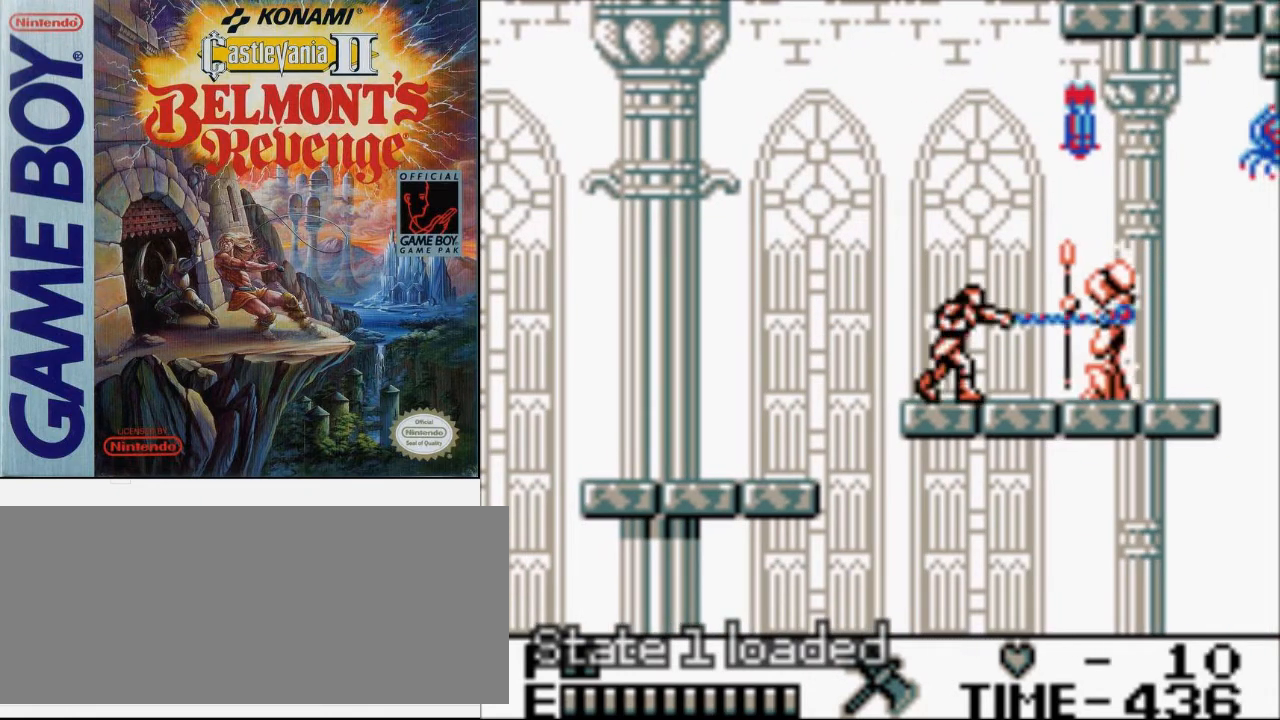
Gameplay with a controller (Nintendo layout); each line is a JSON object with the inputs held at the frame after it. "events" lists button and stick changes between this image and that frame as [ms after this image, input, new state], when the widget could be followed in between. Not read: L3 R3.
{"buttons": ["DPAD_RIGHT"], "events": []}
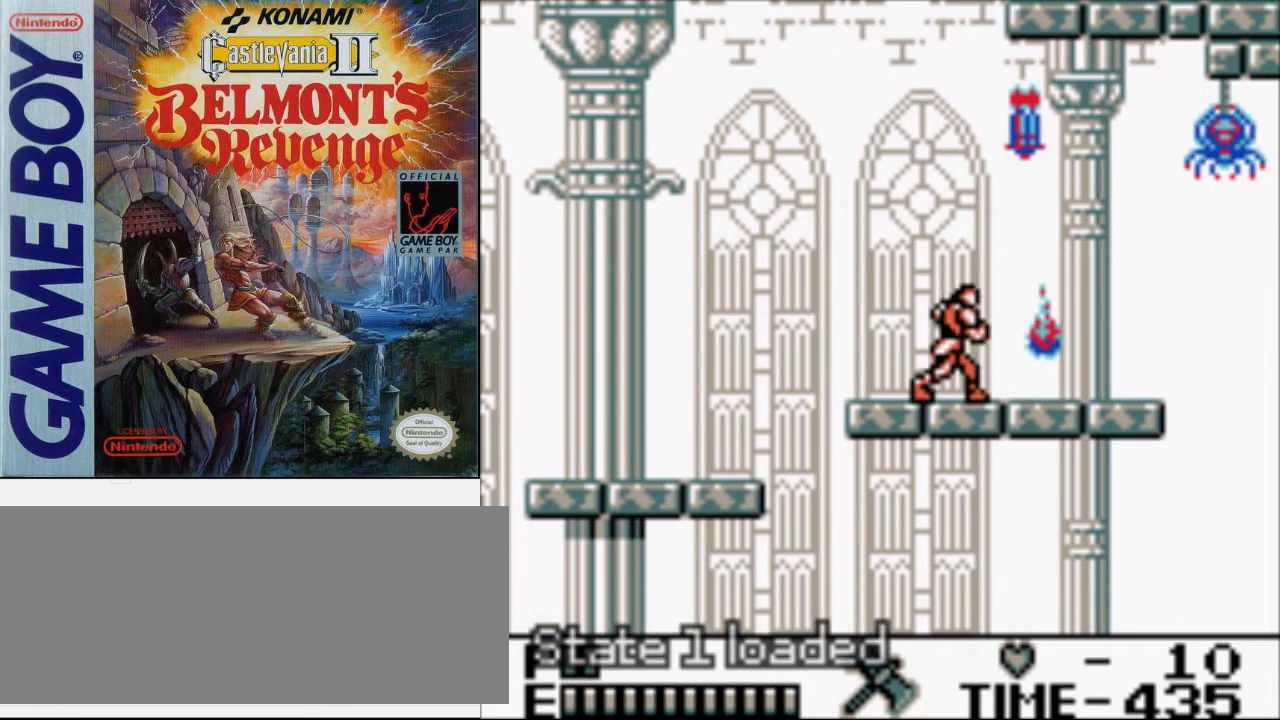
{"buttons": [], "events": [[200, "DPAD_RIGHT", "up"]]}
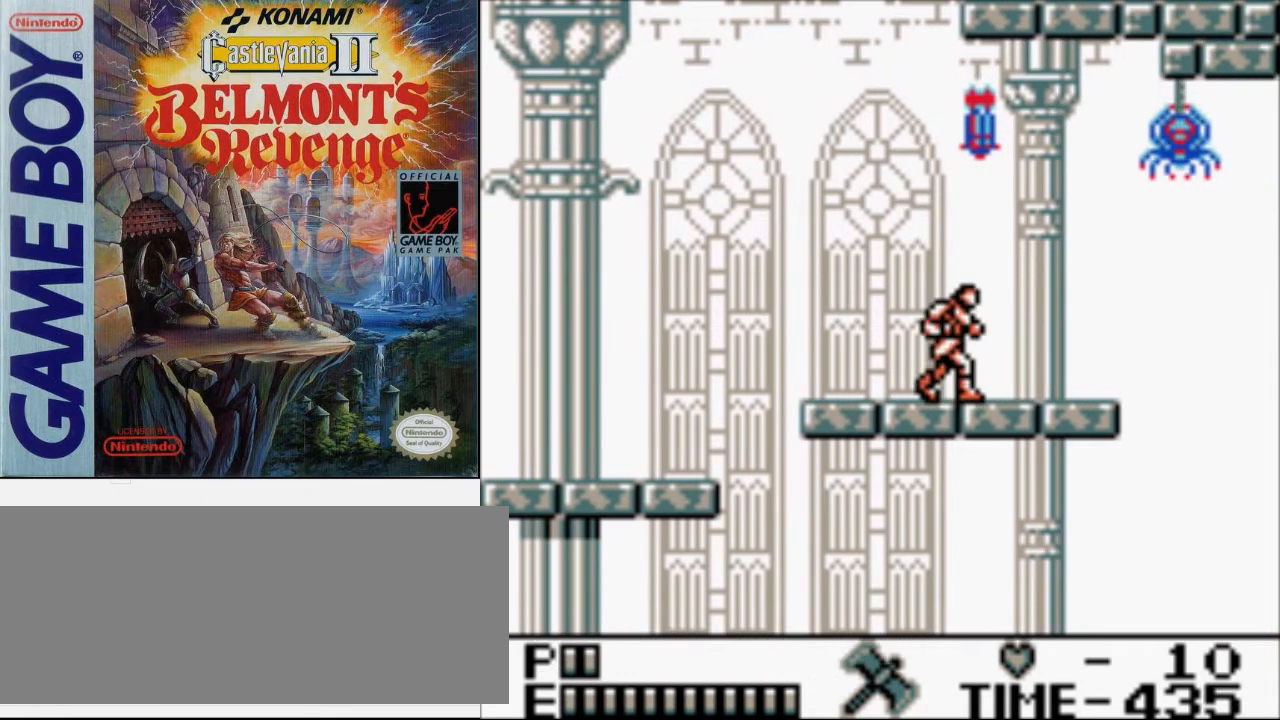
{"buttons": [], "events": []}
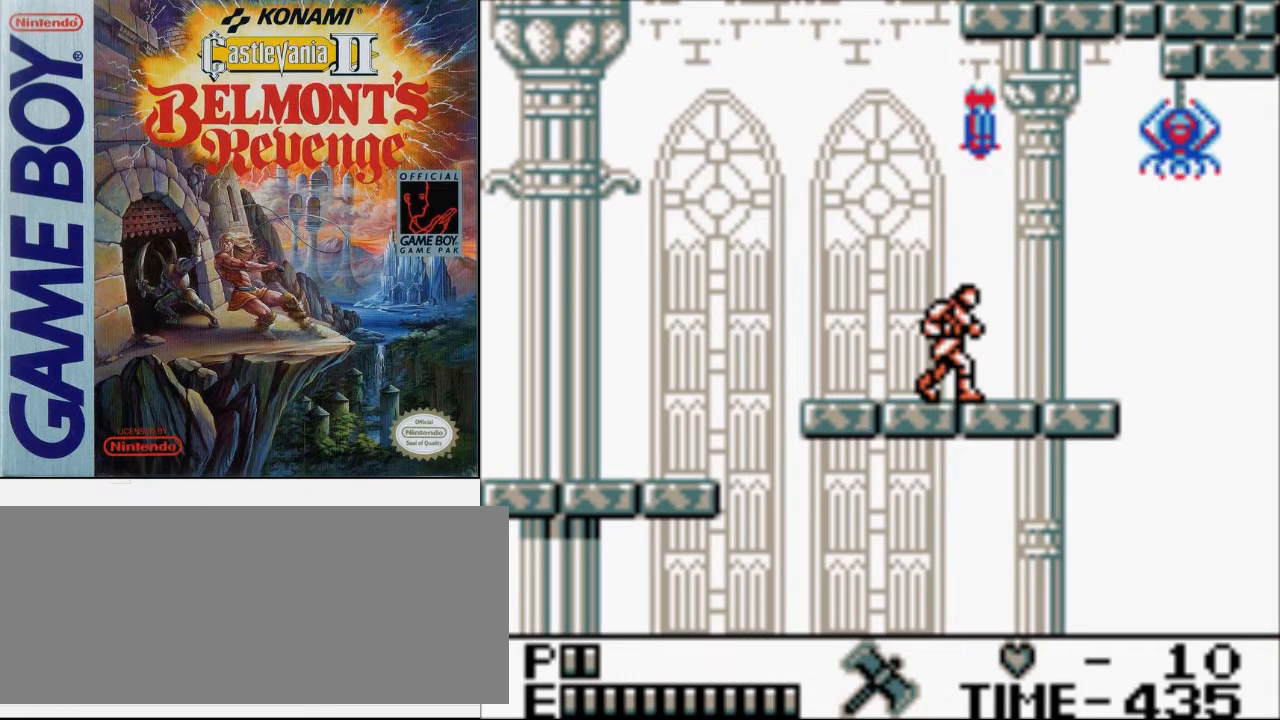
{"buttons": [], "events": []}
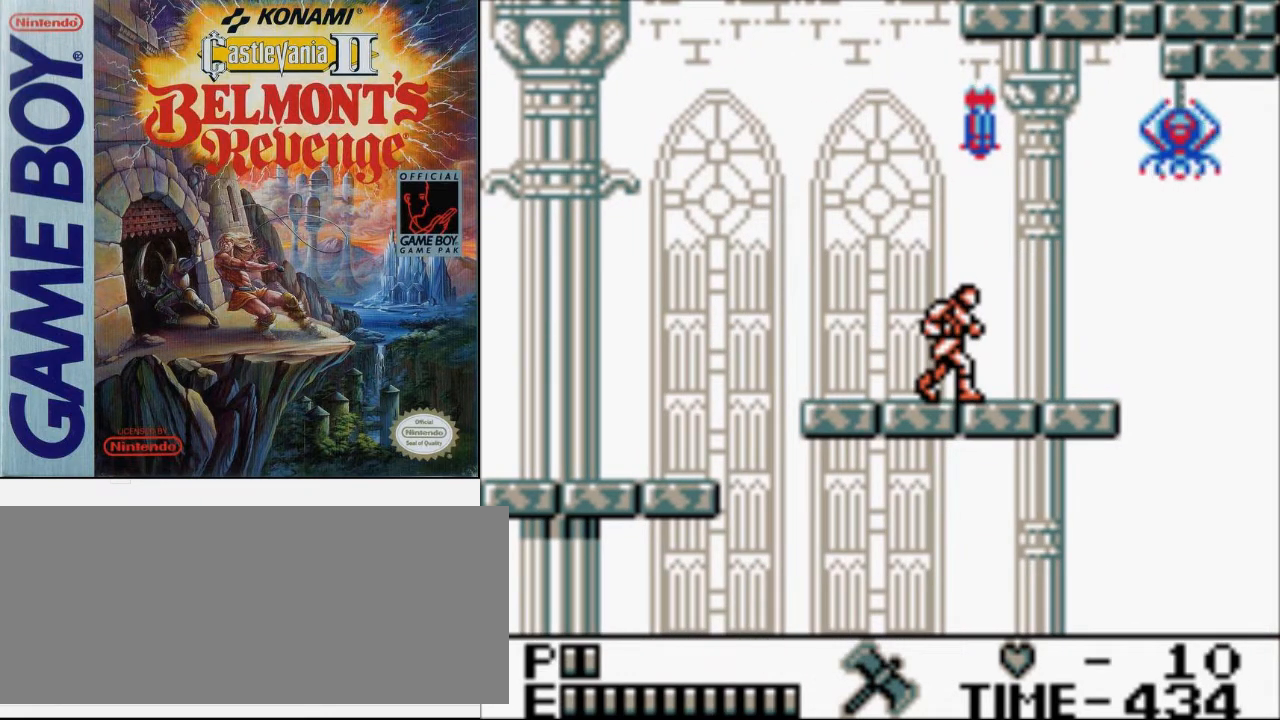
{"buttons": ["DPAD_RIGHT"], "events": [[67, "DPAD_RIGHT", "down"]]}
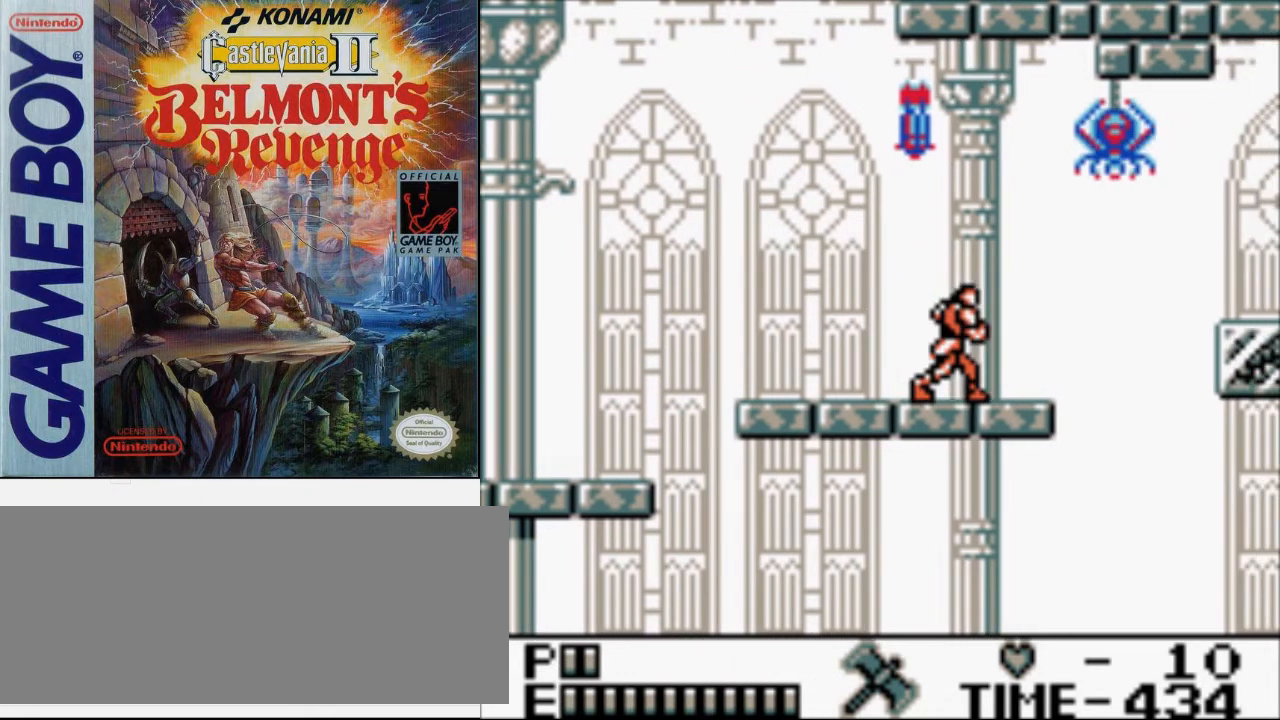
{"buttons": ["DPAD_LEFT"], "events": [[200, "DPAD_RIGHT", "up"], [367, "DPAD_LEFT", "down"]]}
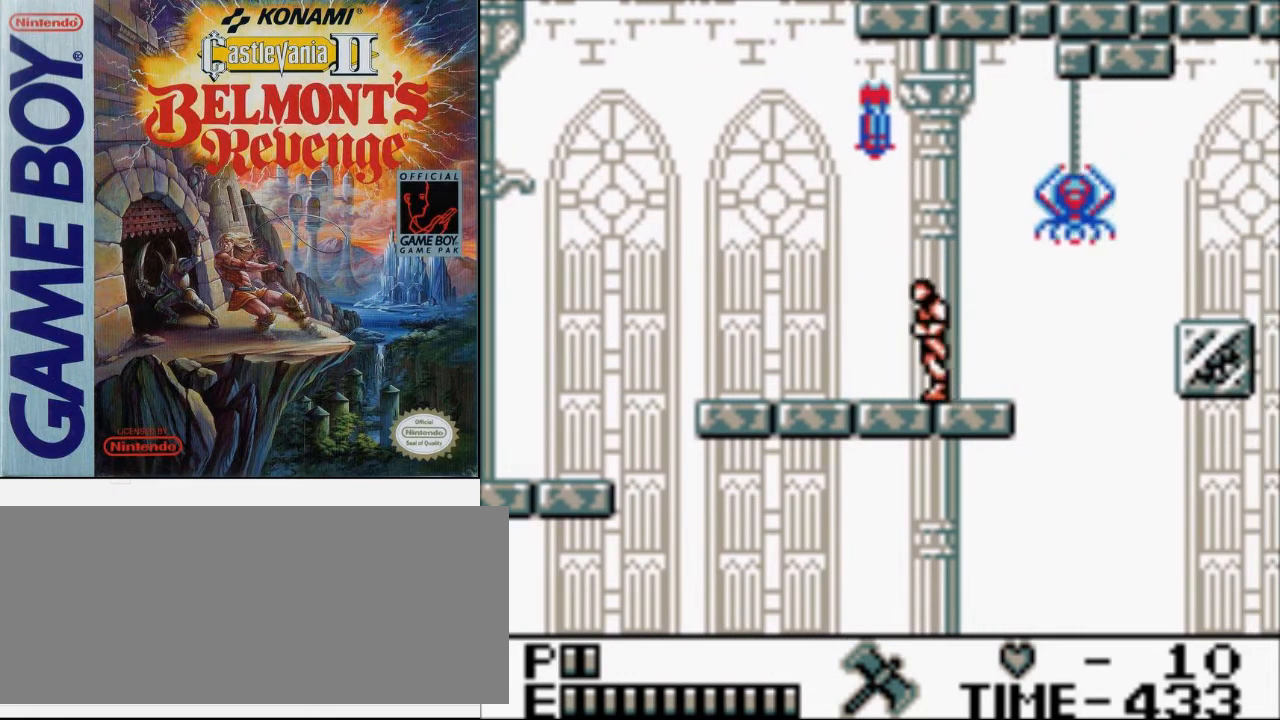
{"buttons": [], "events": [[367, "DPAD_LEFT", "up"]]}
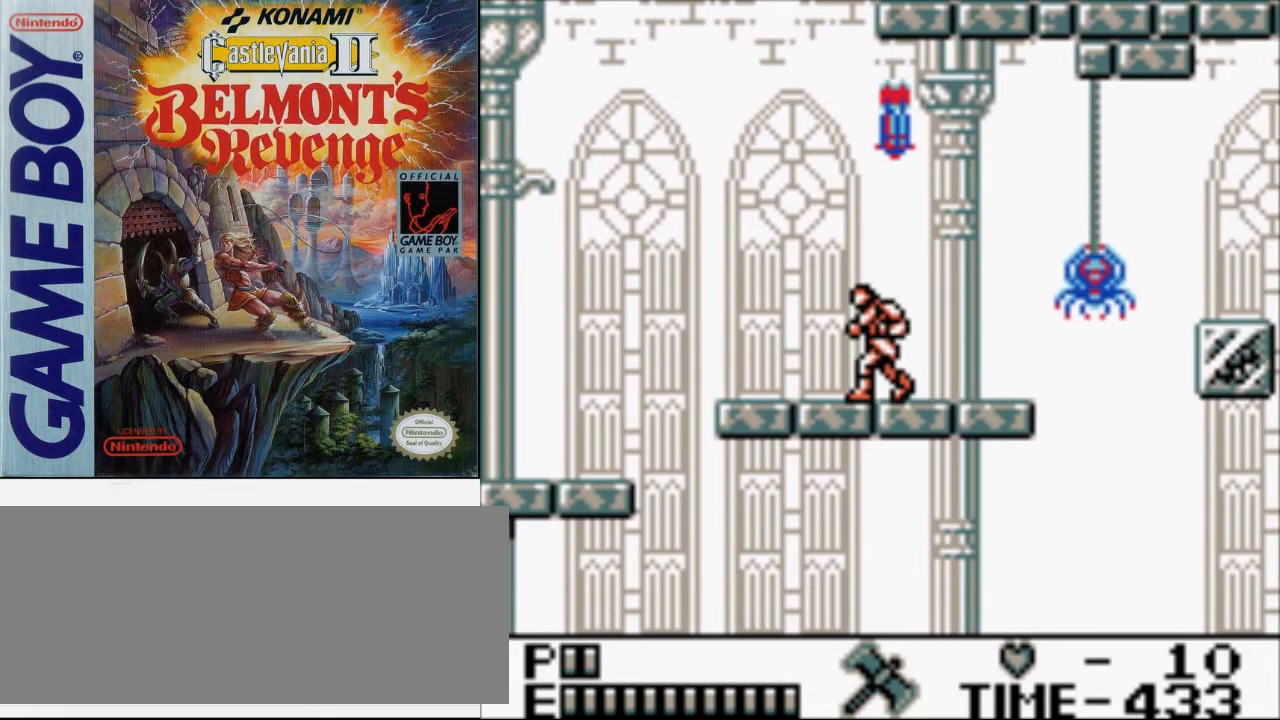
{"buttons": [], "events": []}
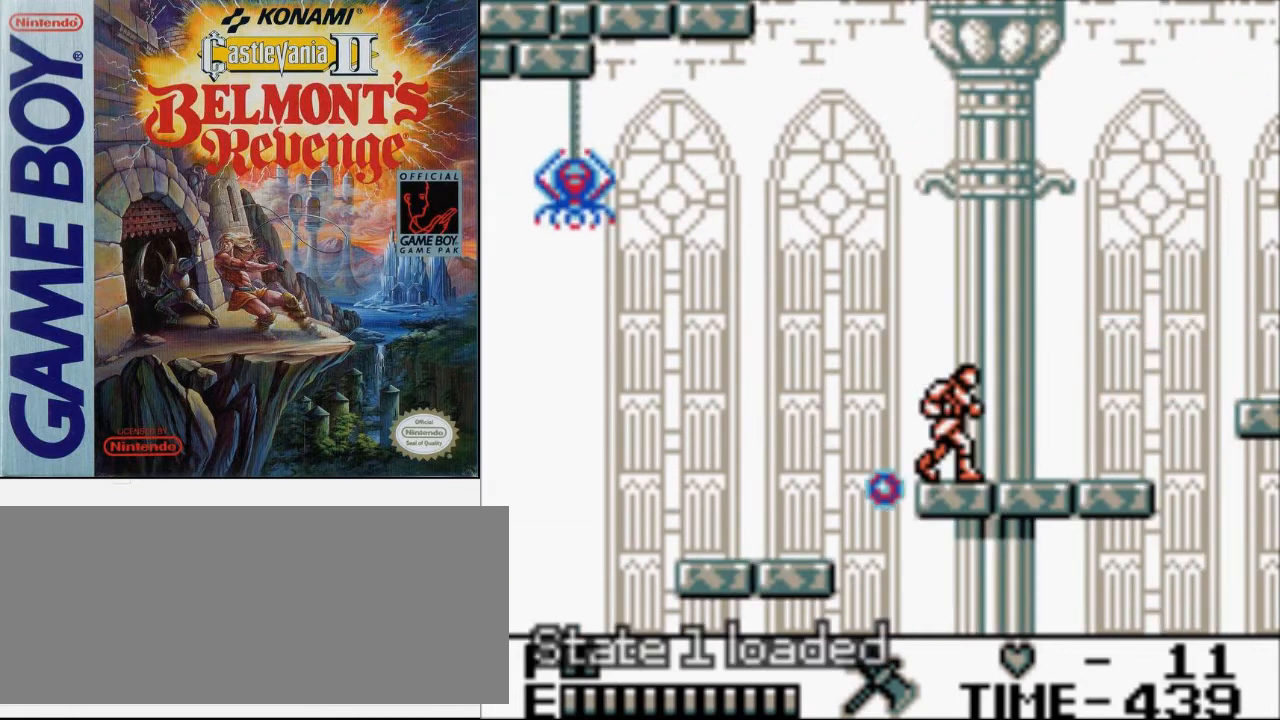
{"buttons": [], "events": []}
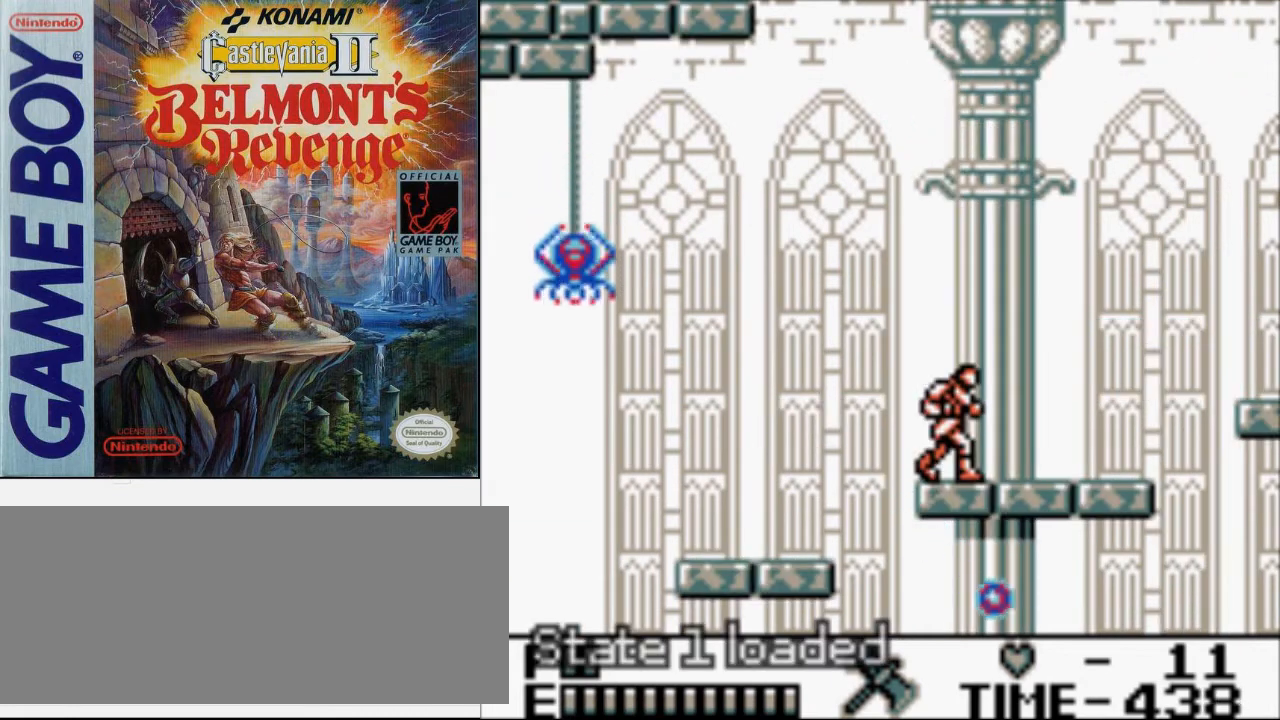
{"buttons": [], "events": []}
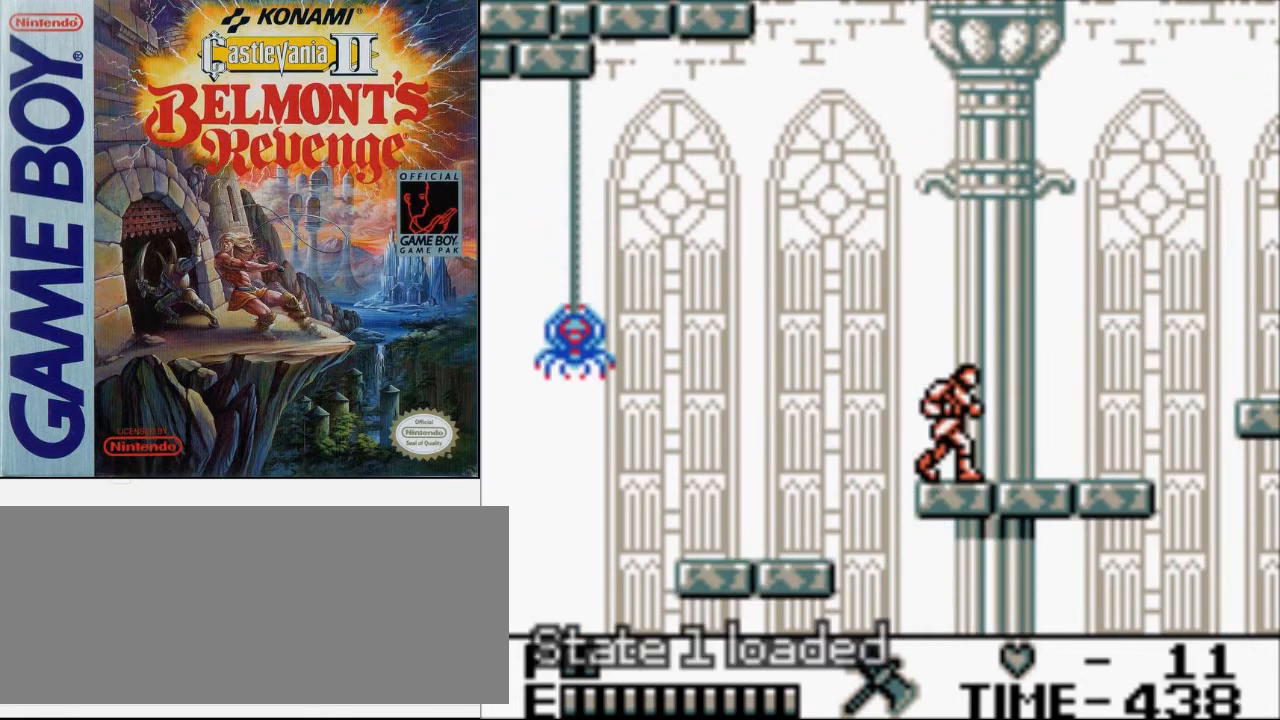
{"buttons": [], "events": []}
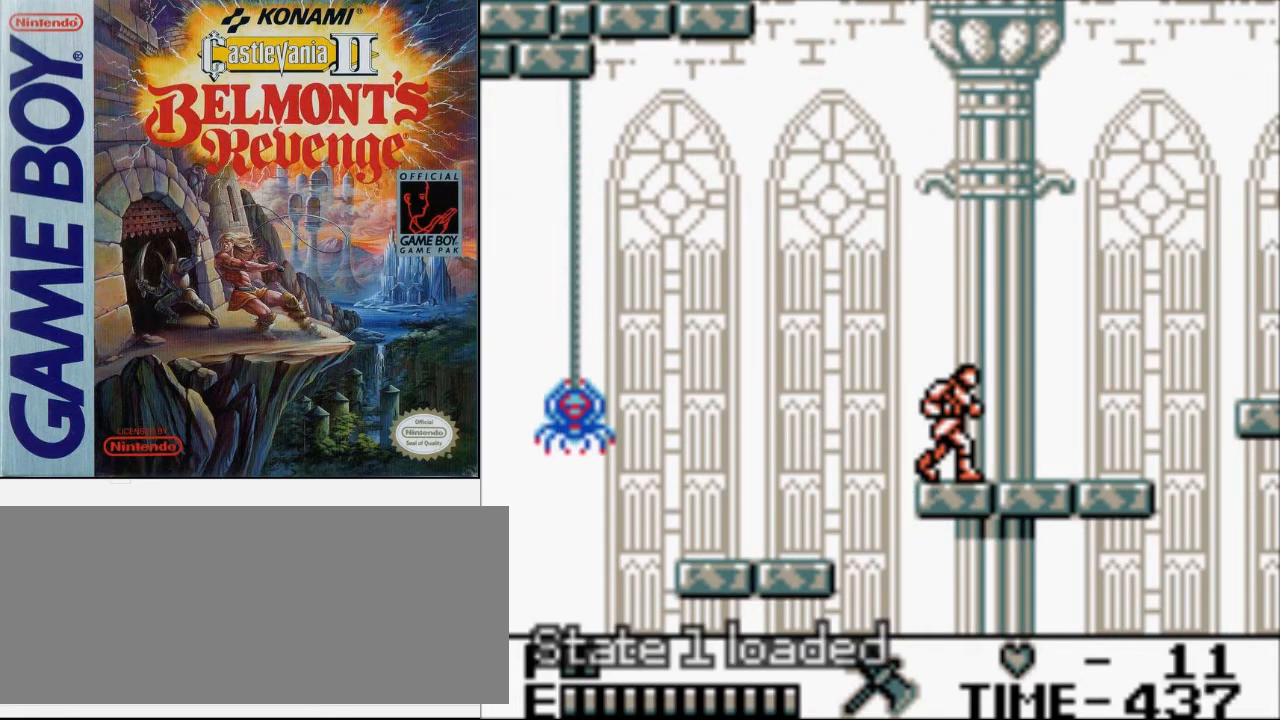
{"buttons": [], "events": []}
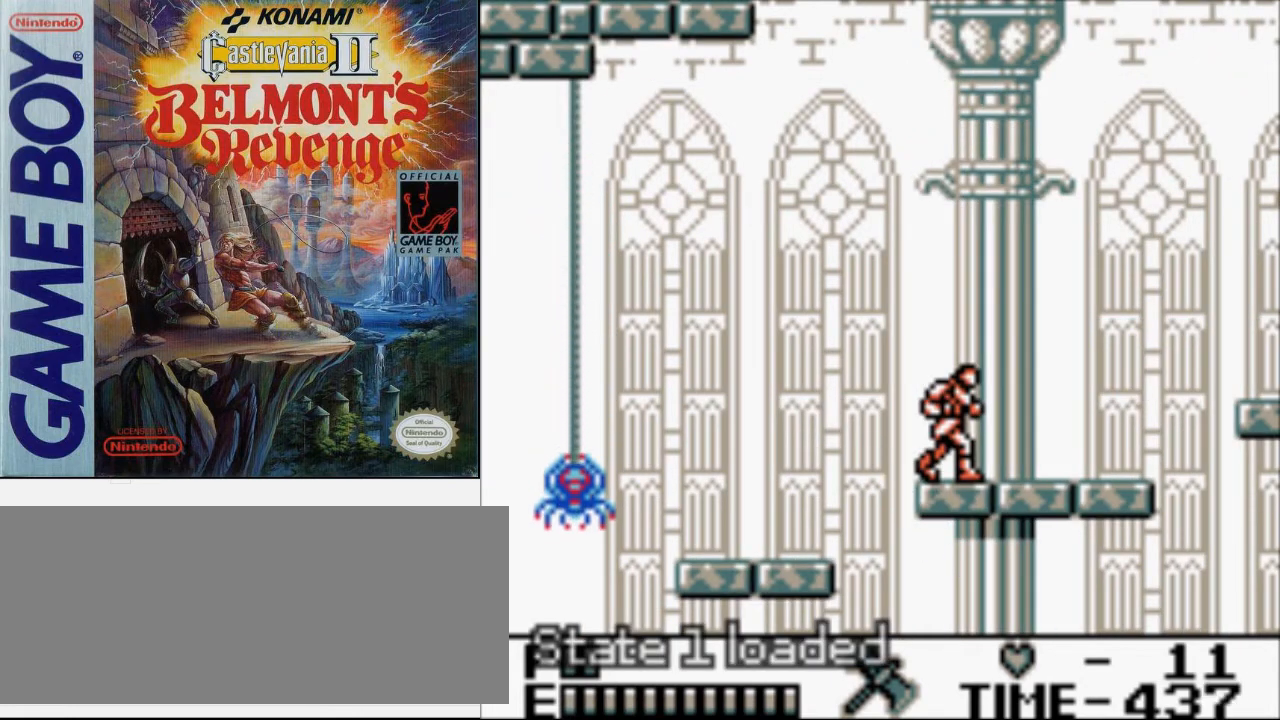
{"buttons": [], "events": []}
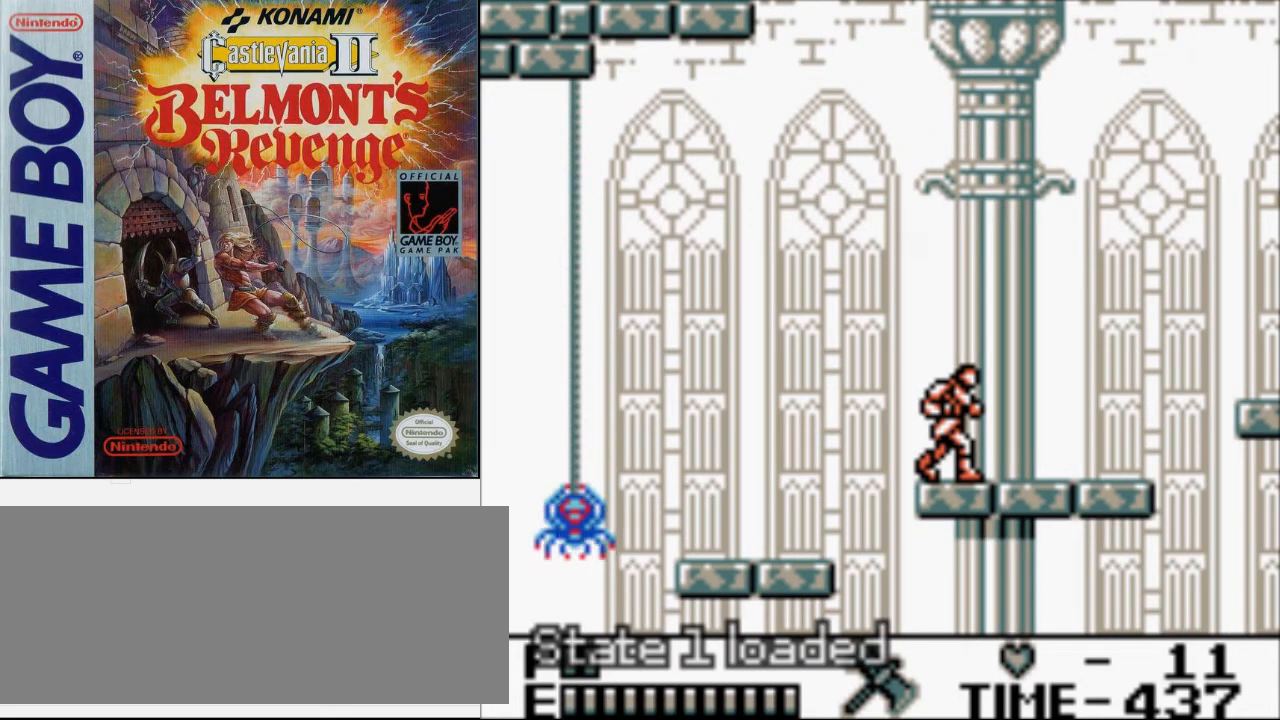
{"buttons": [], "events": []}
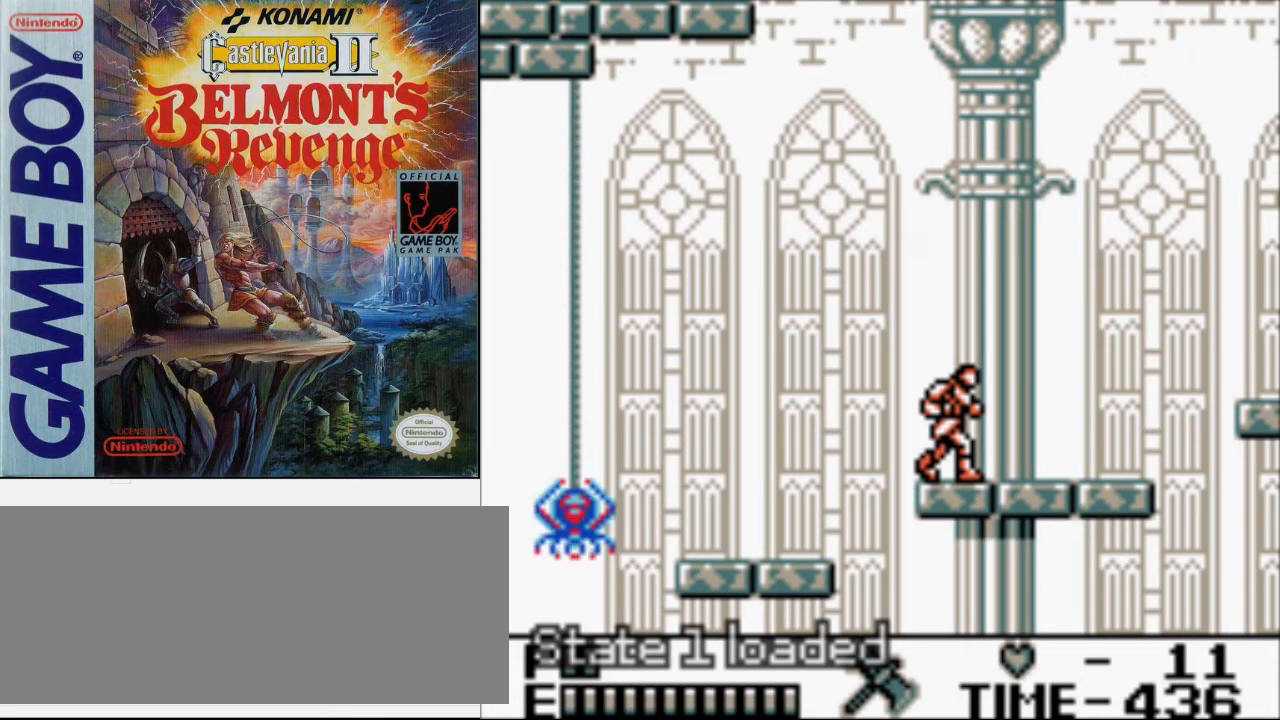
{"buttons": [], "events": []}
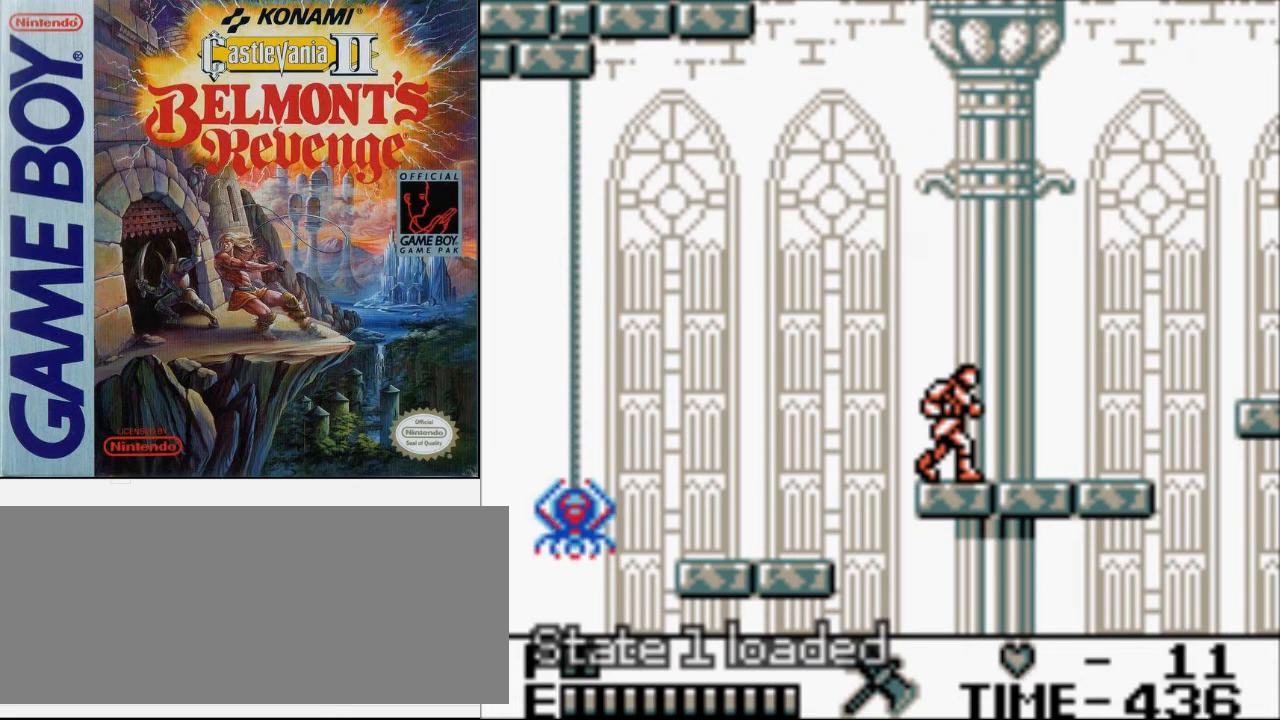
{"buttons": [], "events": []}
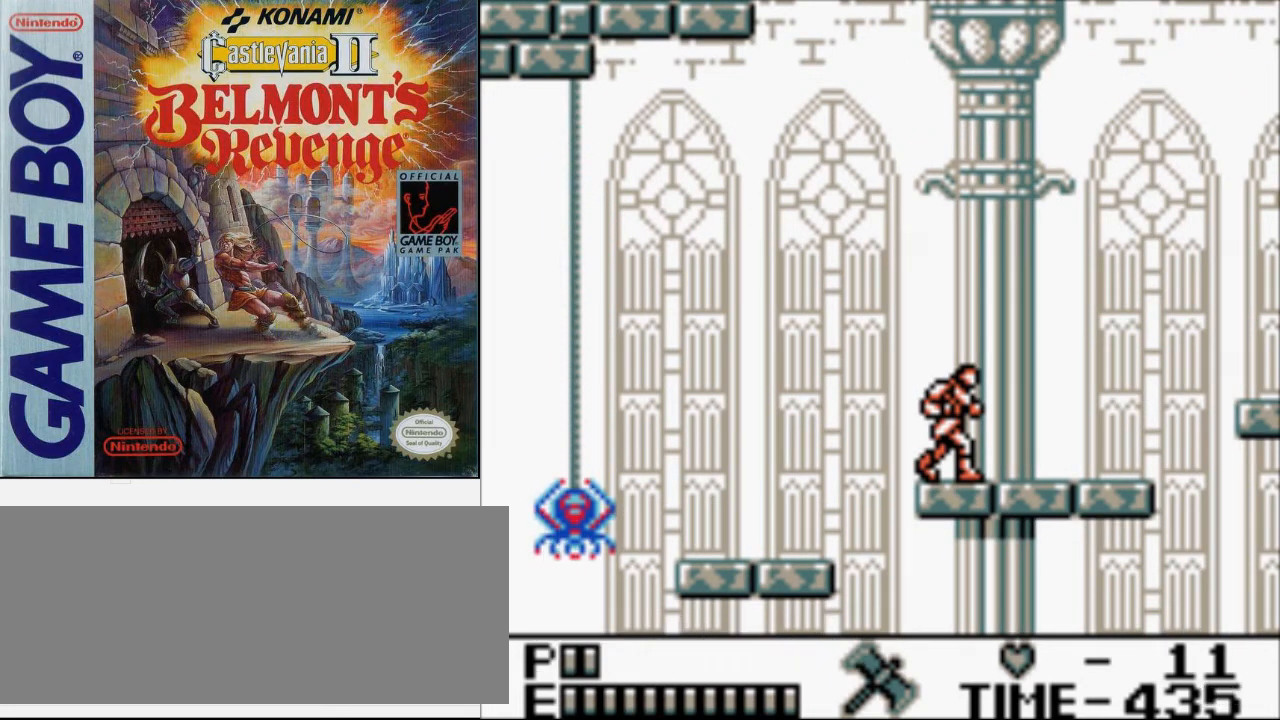
{"buttons": [], "events": []}
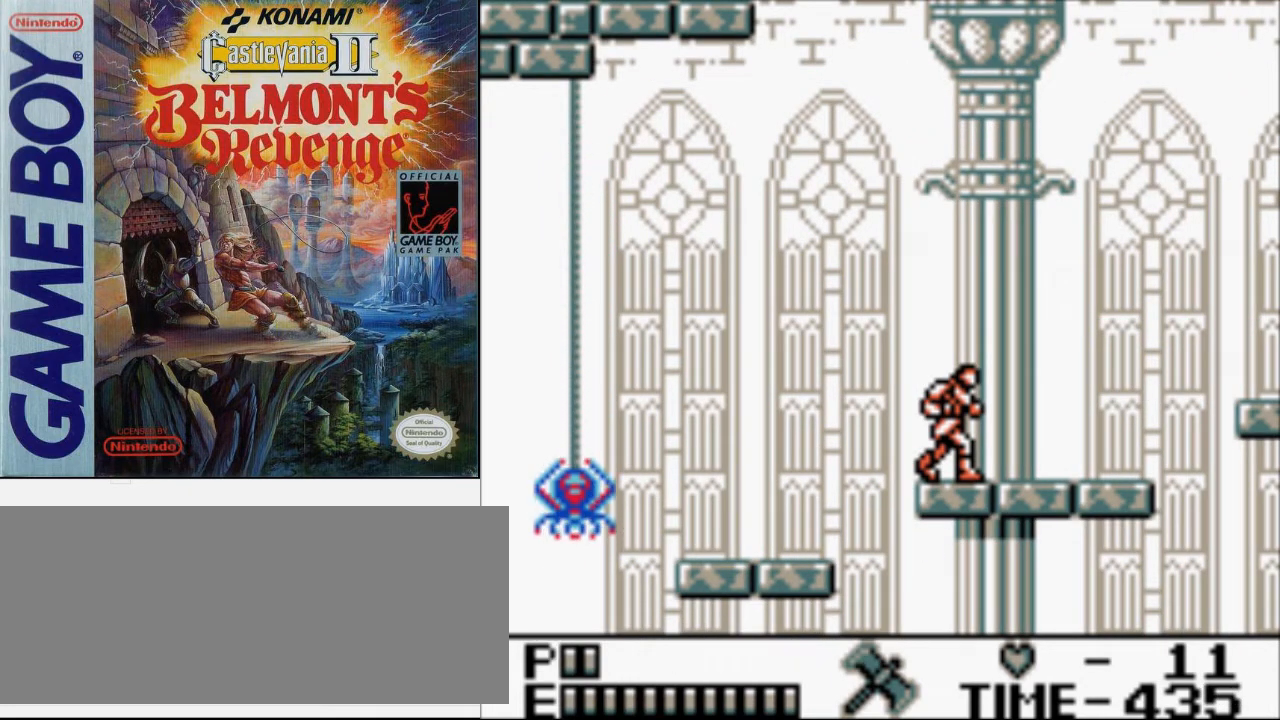
{"buttons": ["DPAD_RIGHT"], "events": [[233, "DPAD_RIGHT", "down"]]}
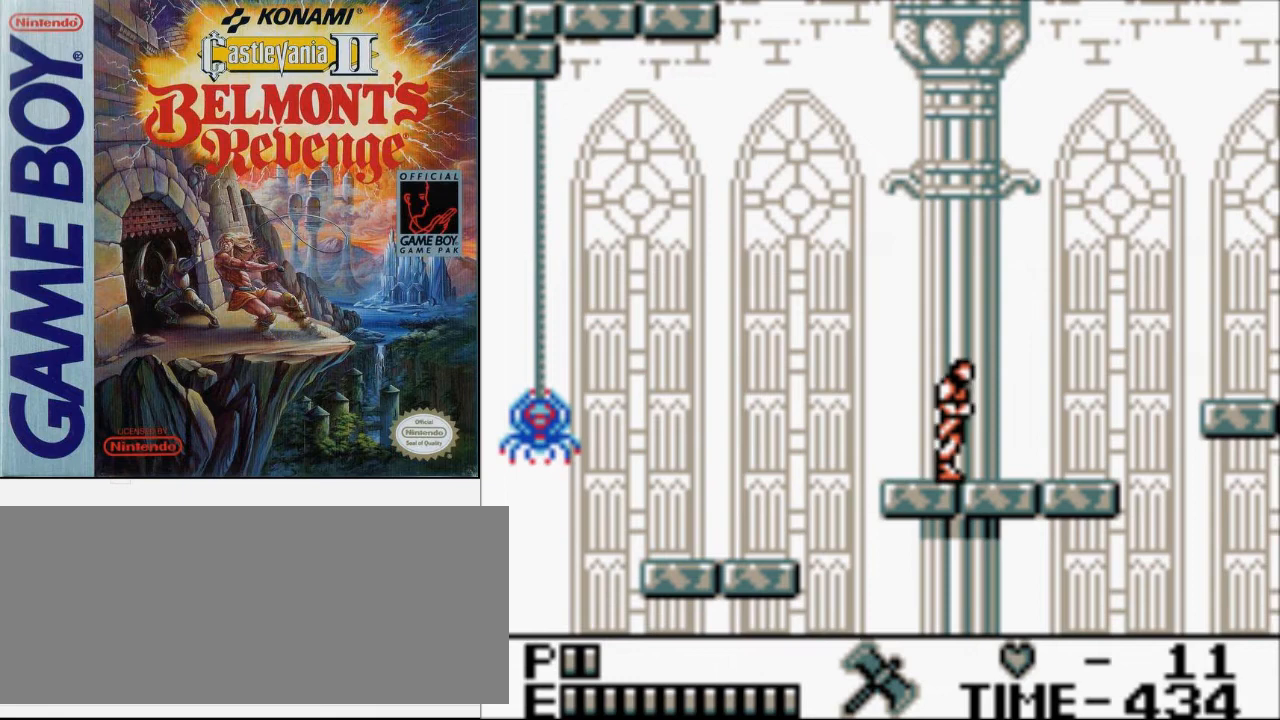
{"buttons": ["DPAD_RIGHT"], "events": [[67, "DPAD_RIGHT", "up"], [500, "DPAD_RIGHT", "down"]]}
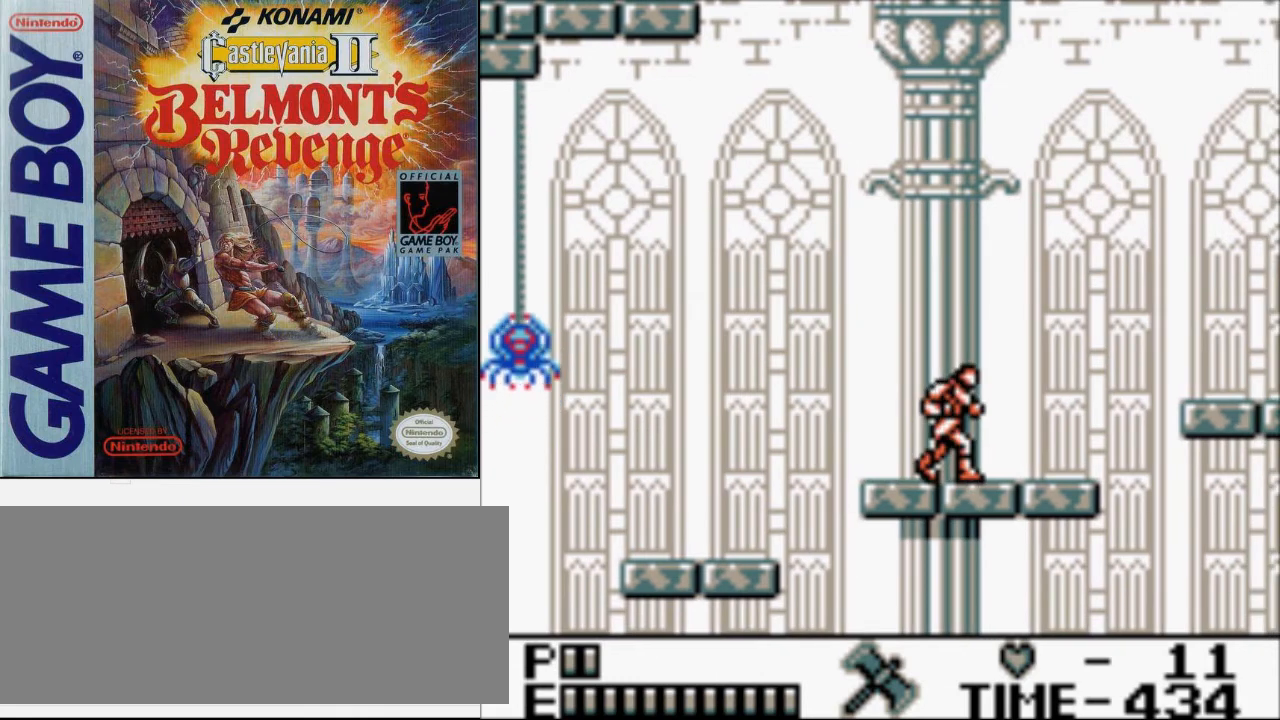
{"buttons": [], "events": [[167, "DPAD_RIGHT", "up"]]}
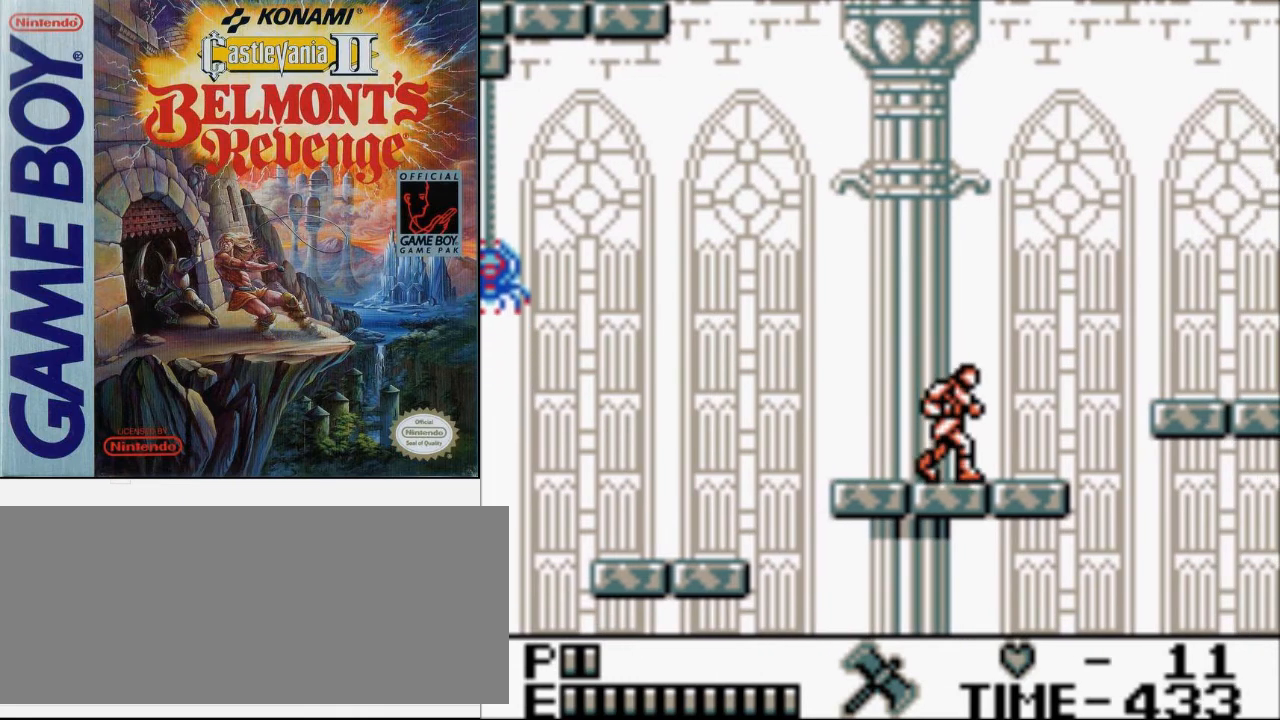
{"buttons": [], "events": []}
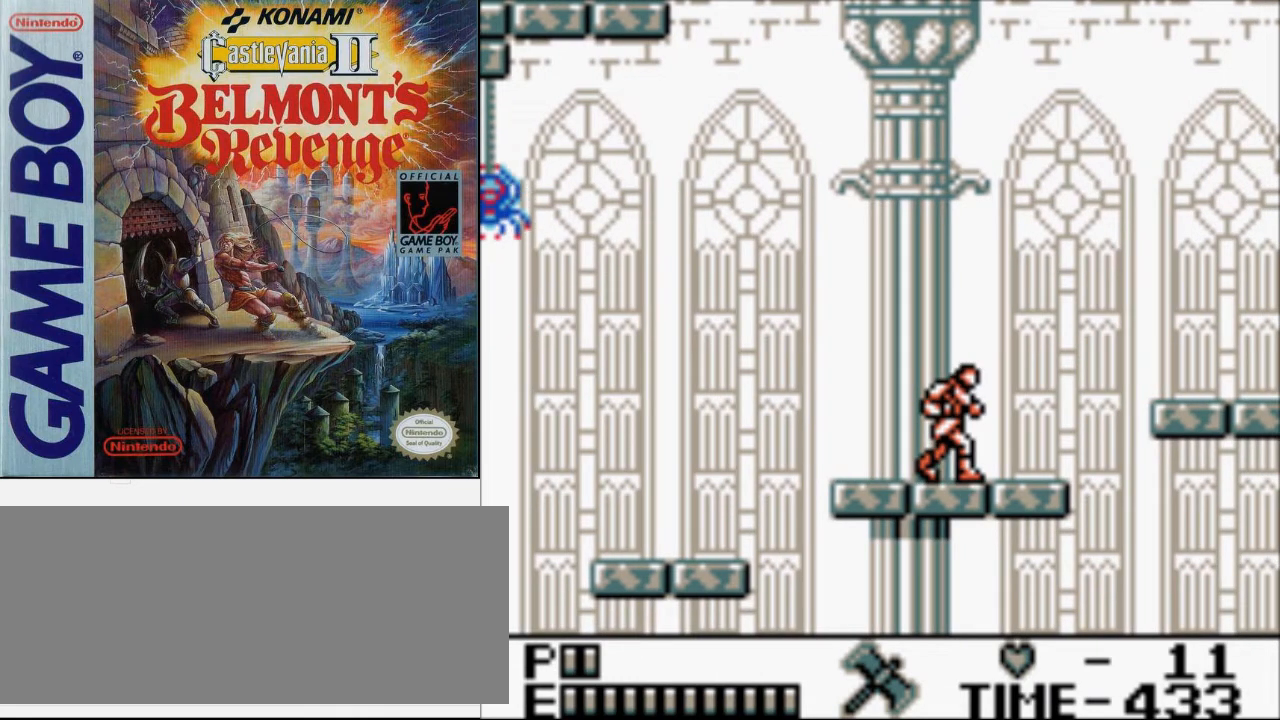
{"buttons": ["DPAD_LEFT"], "events": [[500, "DPAD_LEFT", "down"]]}
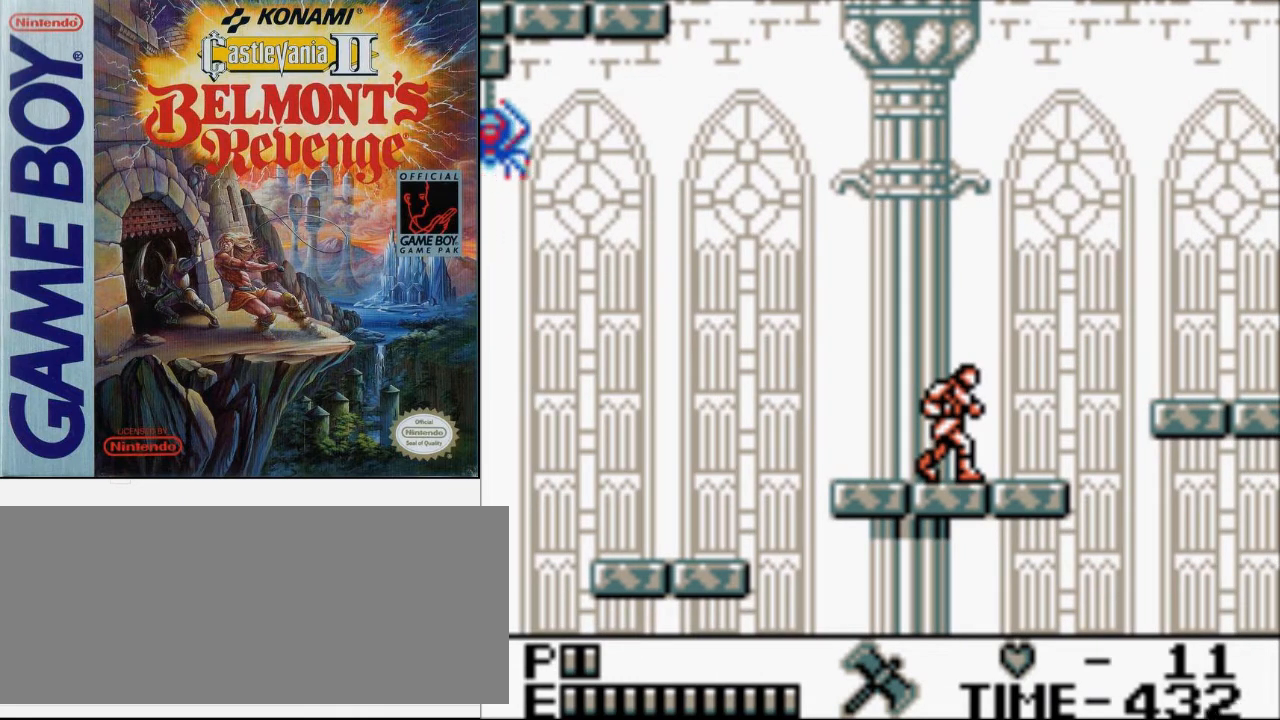
{"buttons": ["DPAD_RIGHT"], "events": [[300, "DPAD_LEFT", "up"], [433, "DPAD_RIGHT", "down"]]}
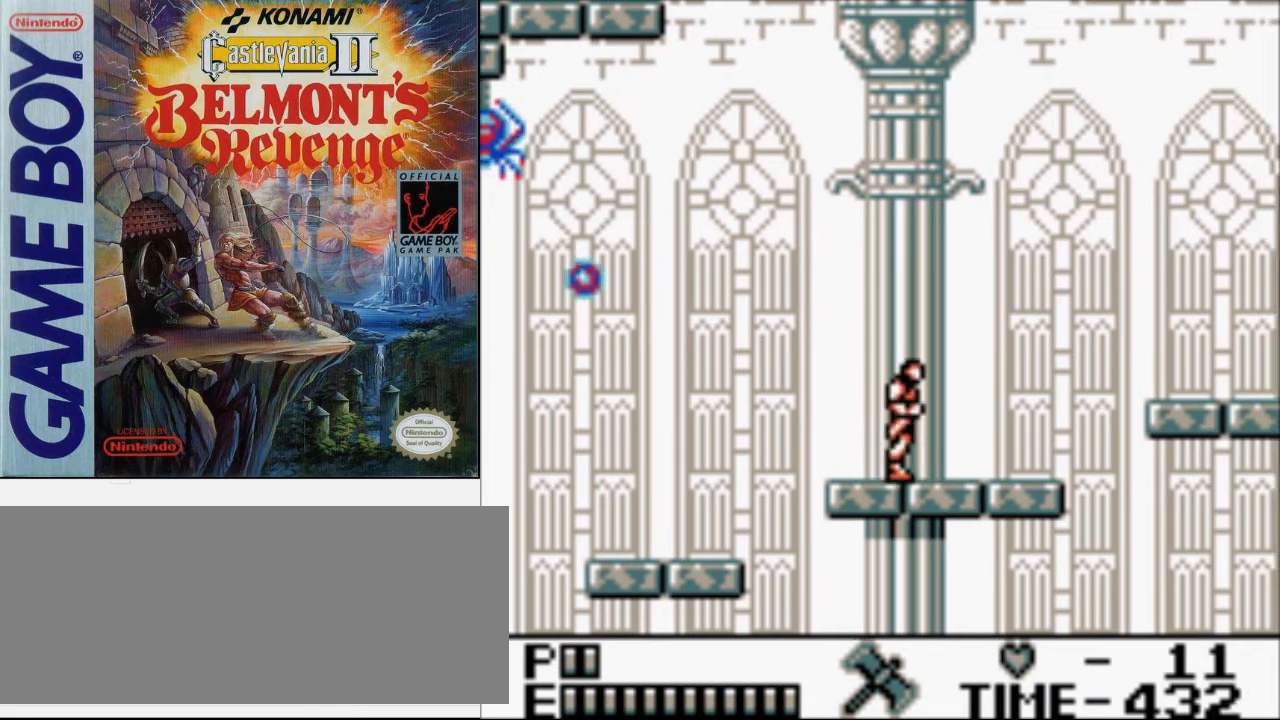
{"buttons": ["DPAD_LEFT"], "events": [[167, "DPAD_RIGHT", "up"], [433, "DPAD_LEFT", "down"]]}
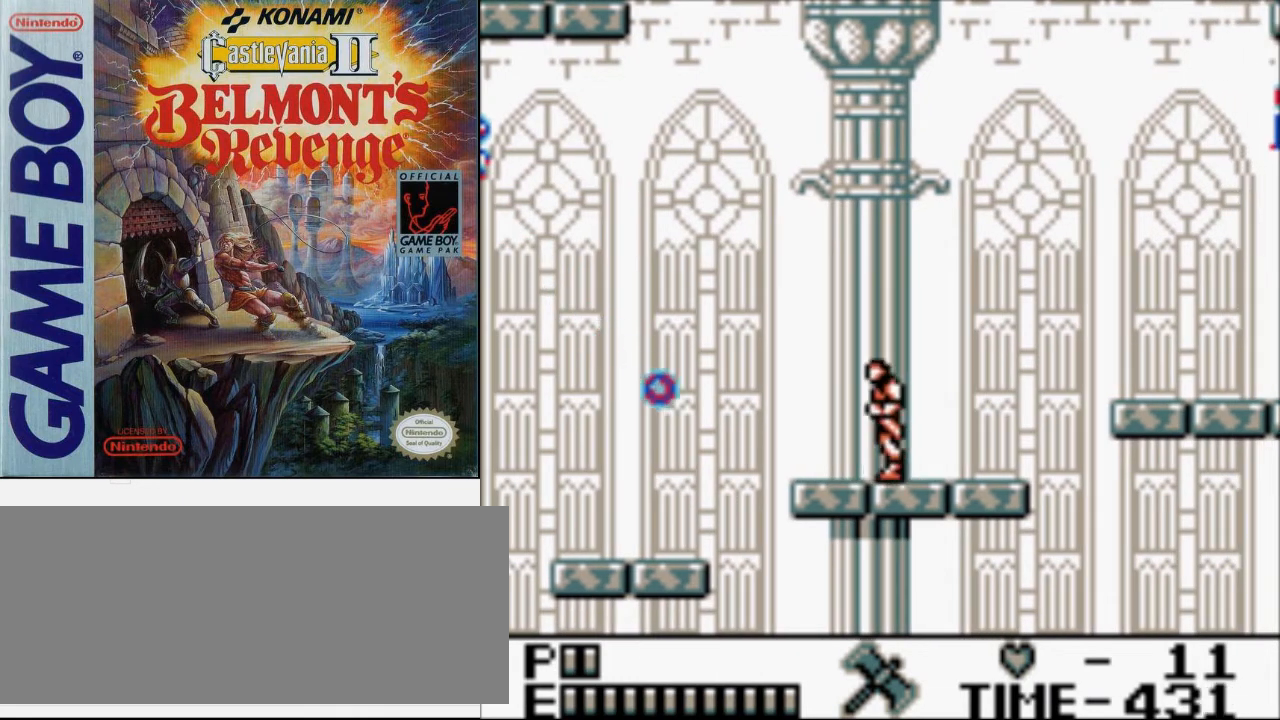
{"buttons": ["DPAD_RIGHT"], "events": [[233, "DPAD_LEFT", "up"], [367, "DPAD_RIGHT", "down"]]}
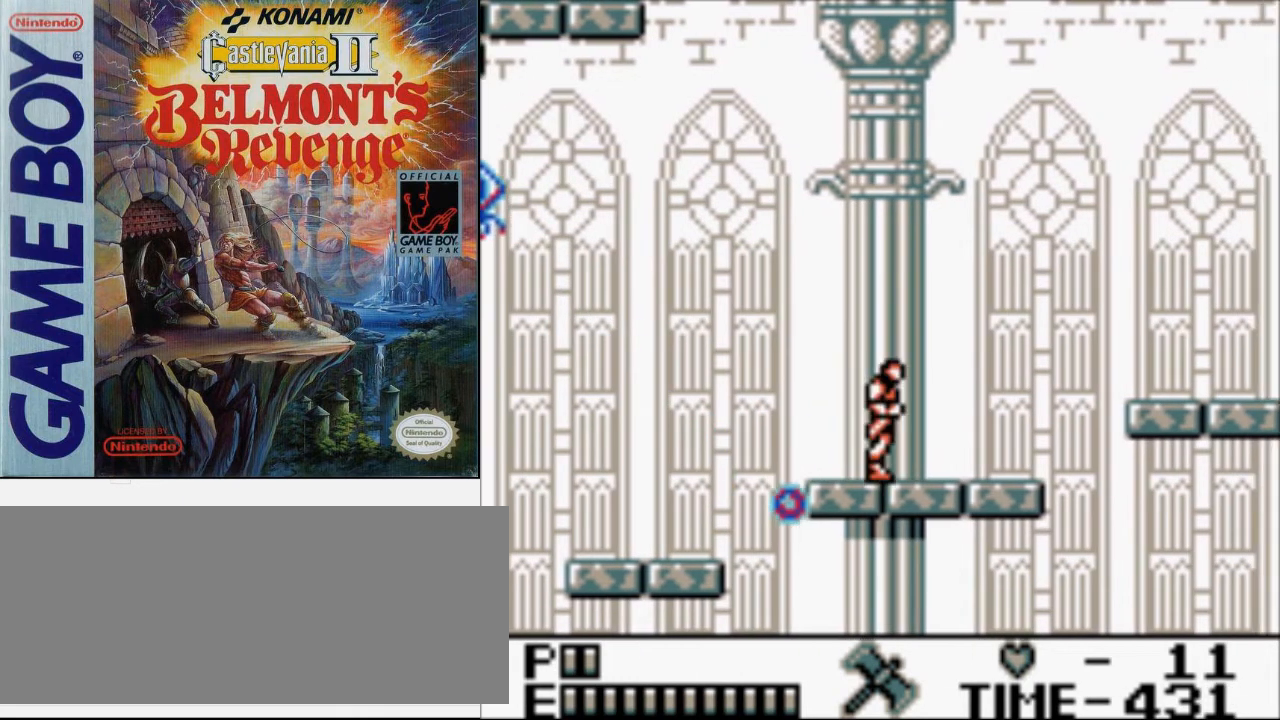
{"buttons": [], "events": [[67, "DPAD_RIGHT", "up"], [300, "DPAD_LEFT", "down"], [367, "DPAD_LEFT", "up"]]}
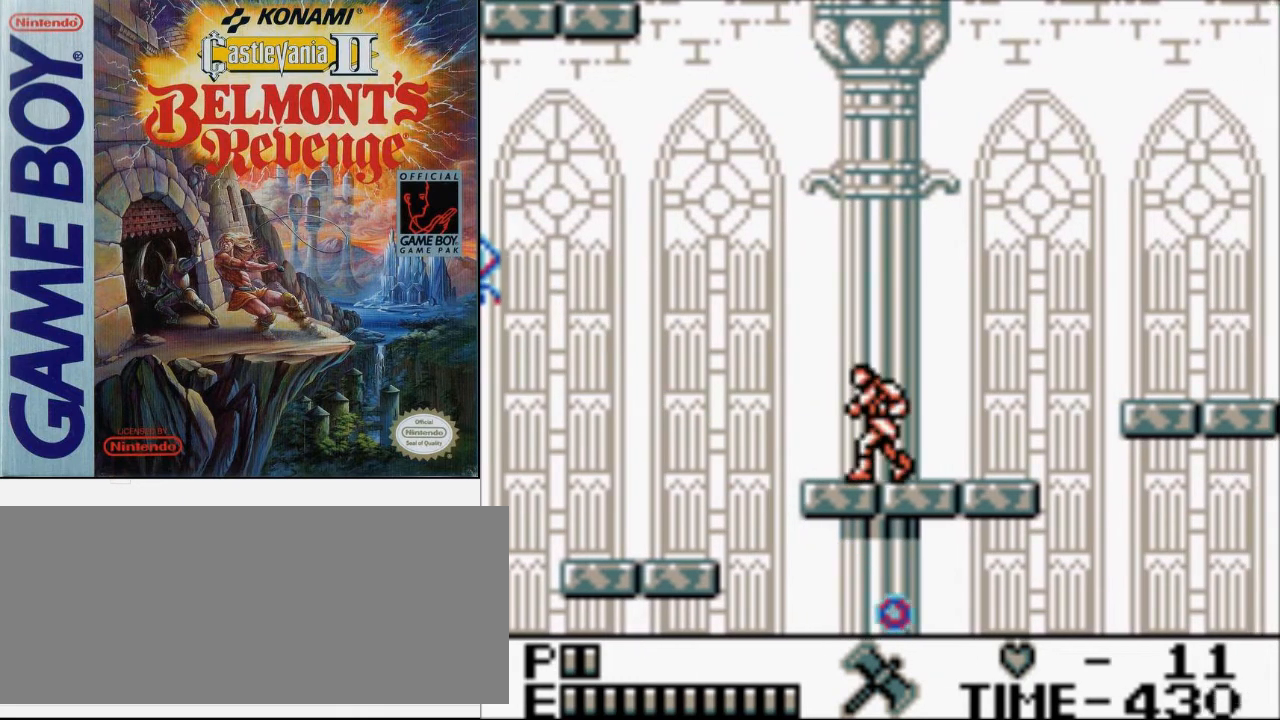
{"buttons": [], "events": []}
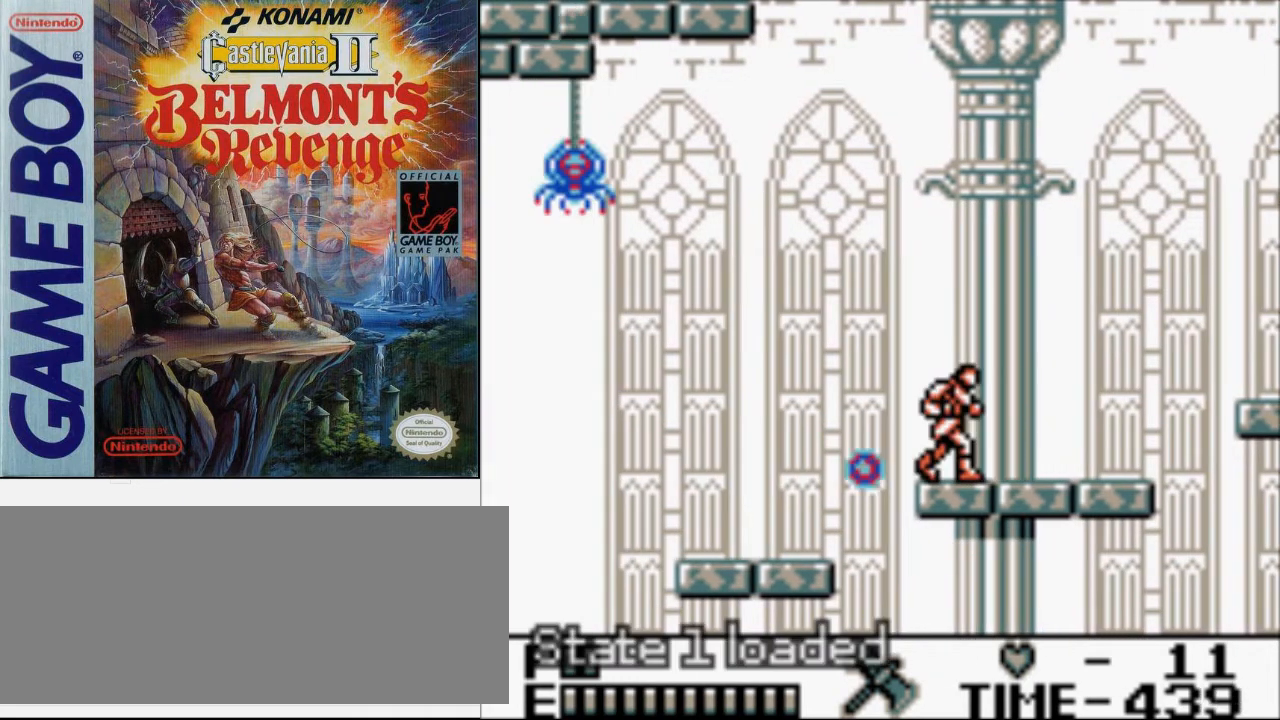
{"buttons": [], "events": []}
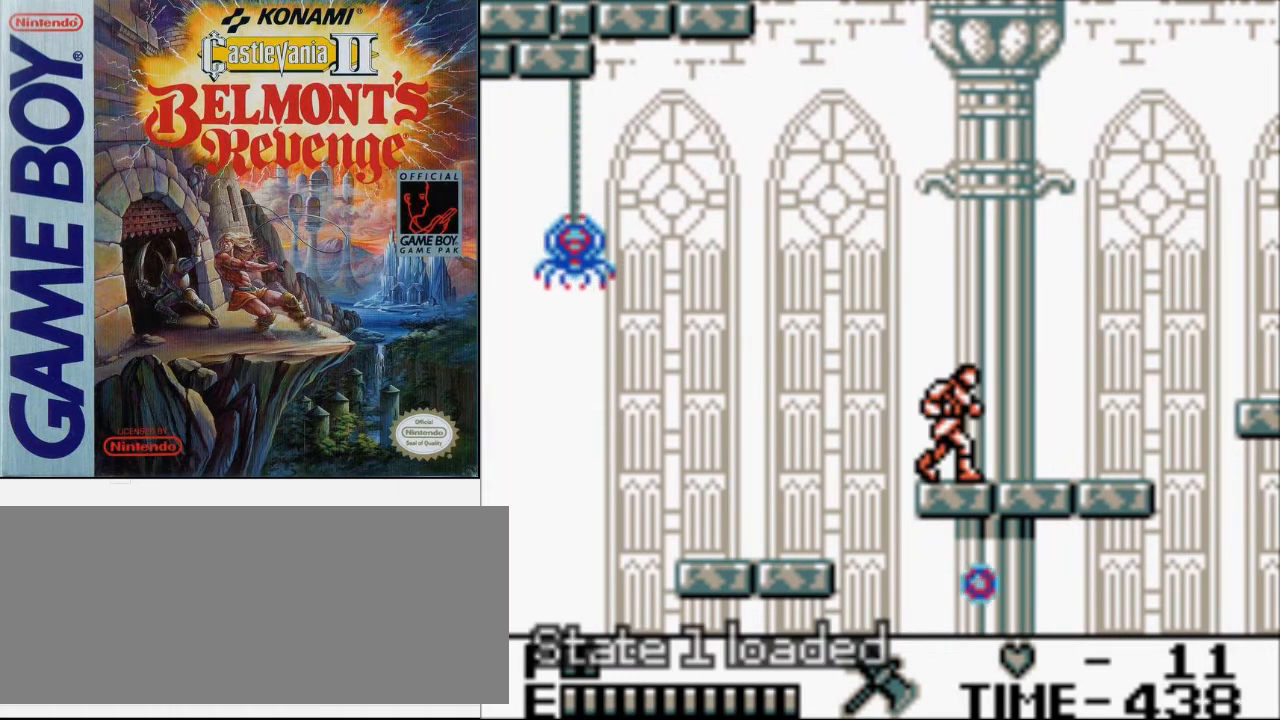
{"buttons": [], "events": [[100, "DPAD_RIGHT", "down"], [167, "DPAD_RIGHT", "up"]]}
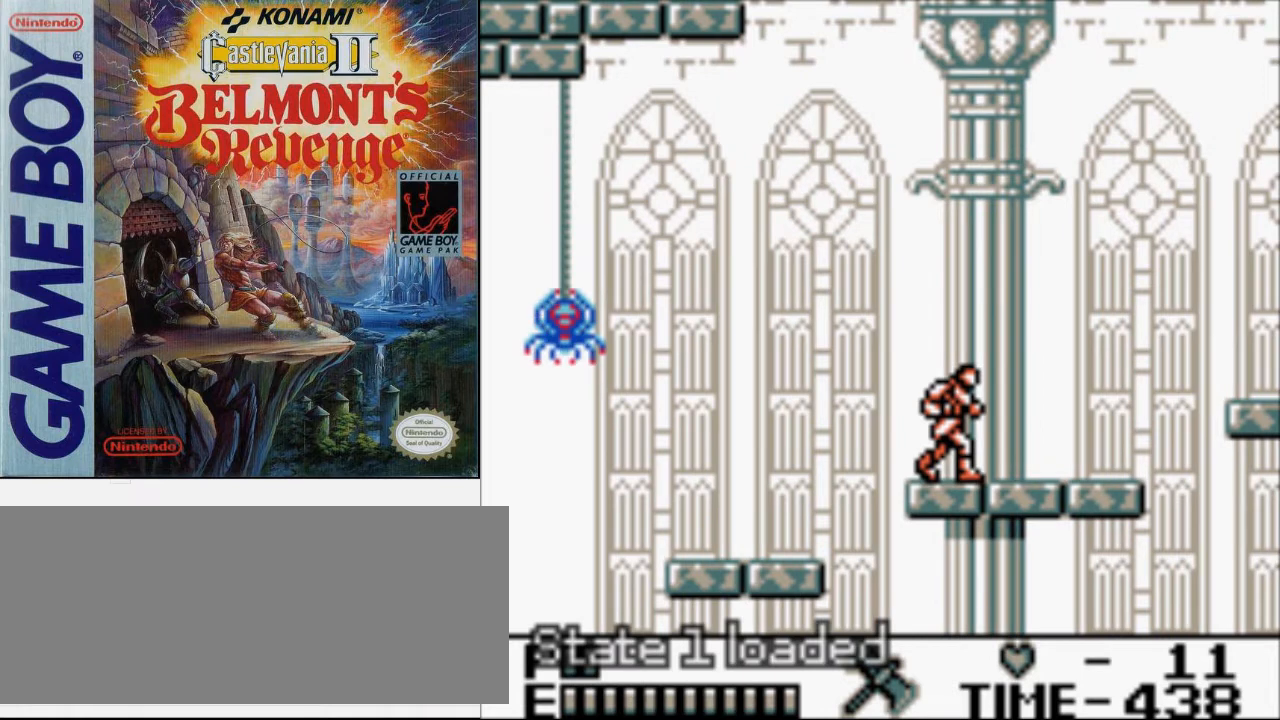
{"buttons": [], "events": [[67, "DPAD_LEFT", "down"], [167, "DPAD_LEFT", "up"]]}